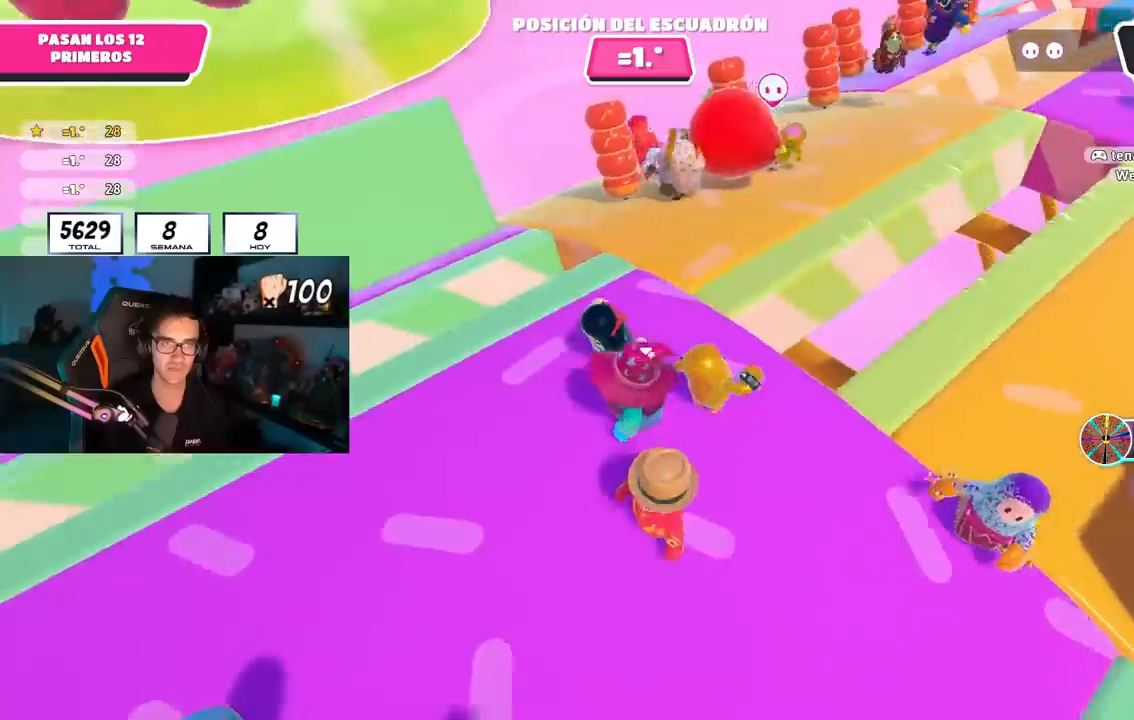
Gameplay with a controller (PlayStation layout); each line is a JSON object with the inputs held at the frame after it. "events" lists button and stick changes between this image and that frame as [ms after this image, input, new state], when the widget could be followed in between.
{"buttons": [], "left_stick": "right", "right_stick": "center", "events": [[117, "left_stick", "up-right"], [233, "left_stick", "down-right"], [333, "left_stick", "center"], [467, "right_stick", "center"], [483, "left_stick", "right"]]}
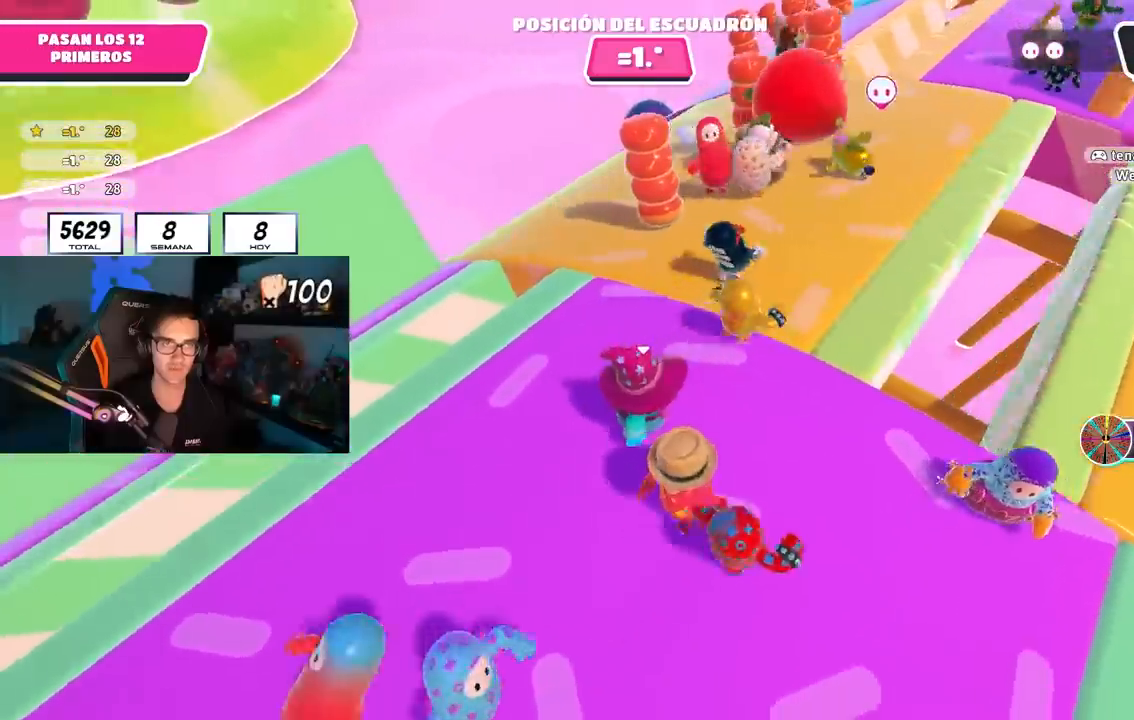
{"buttons": [], "left_stick": "center", "right_stick": "down-right", "events": [[133, "left_stick", "center"], [183, "right_stick", "right"], [267, "right_stick", "down-right"], [300, "left_stick", "right"], [417, "left_stick", "center"]]}
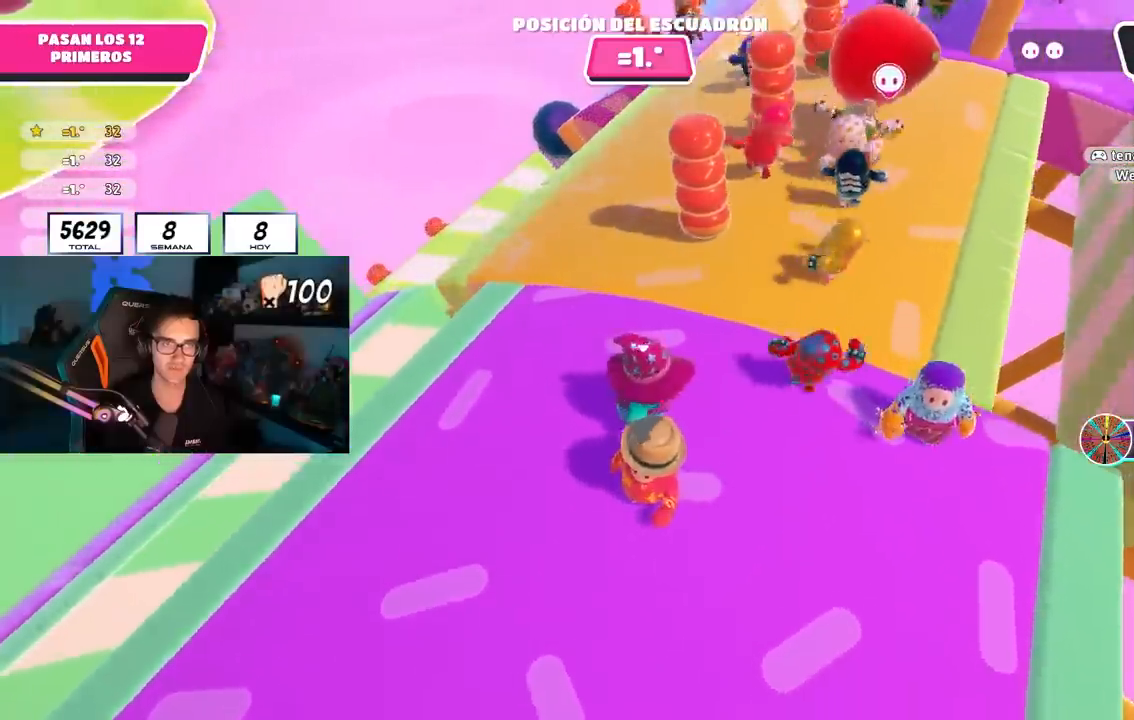
{"buttons": [], "left_stick": "center", "right_stick": "right", "events": [[117, "left_stick", "right"], [117, "right_stick", "center"], [233, "right_stick", "right"], [283, "left_stick", "left"], [400, "left_stick", "center"]]}
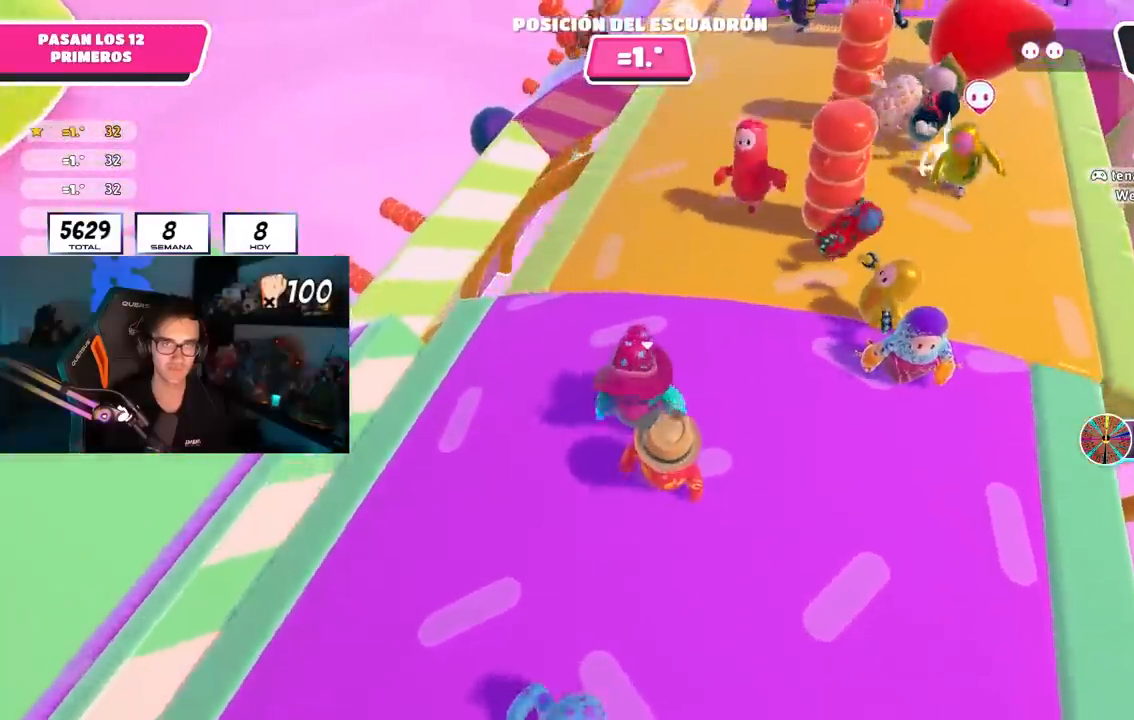
{"buttons": [], "left_stick": "left", "right_stick": "right", "events": [[150, "left_stick", "left"], [233, "left_stick", "center"], [300, "left_stick", "right"], [400, "left_stick", "center"], [450, "left_stick", "left"]]}
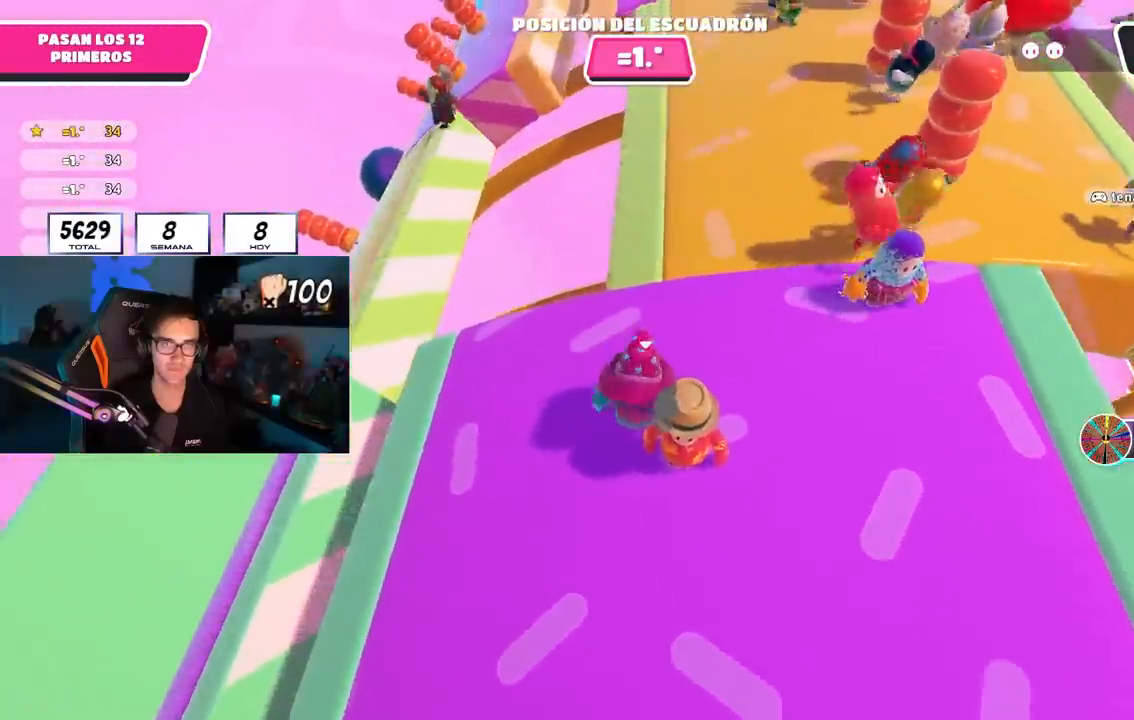
{"buttons": [], "left_stick": "center", "right_stick": "up-right", "events": [[33, "left_stick", "center"], [117, "left_stick", "right"], [250, "left_stick", "center"], [250, "right_stick", "center"], [400, "left_stick", "up-right"], [433, "right_stick", "up-right"], [500, "left_stick", "center"]]}
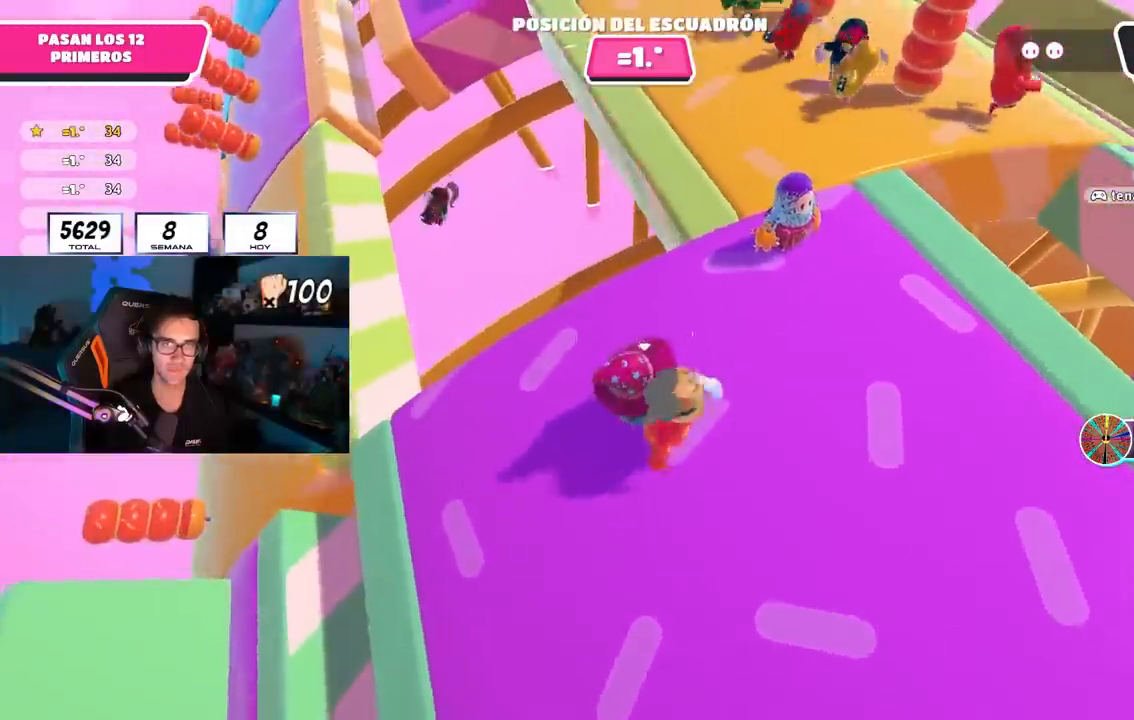
{"buttons": [], "left_stick": "up-left", "right_stick": "center", "events": [[50, "right_stick", "center"], [100, "left_stick", "left"], [217, "left_stick", "center"], [350, "left_stick", "left"], [483, "left_stick", "up-left"]]}
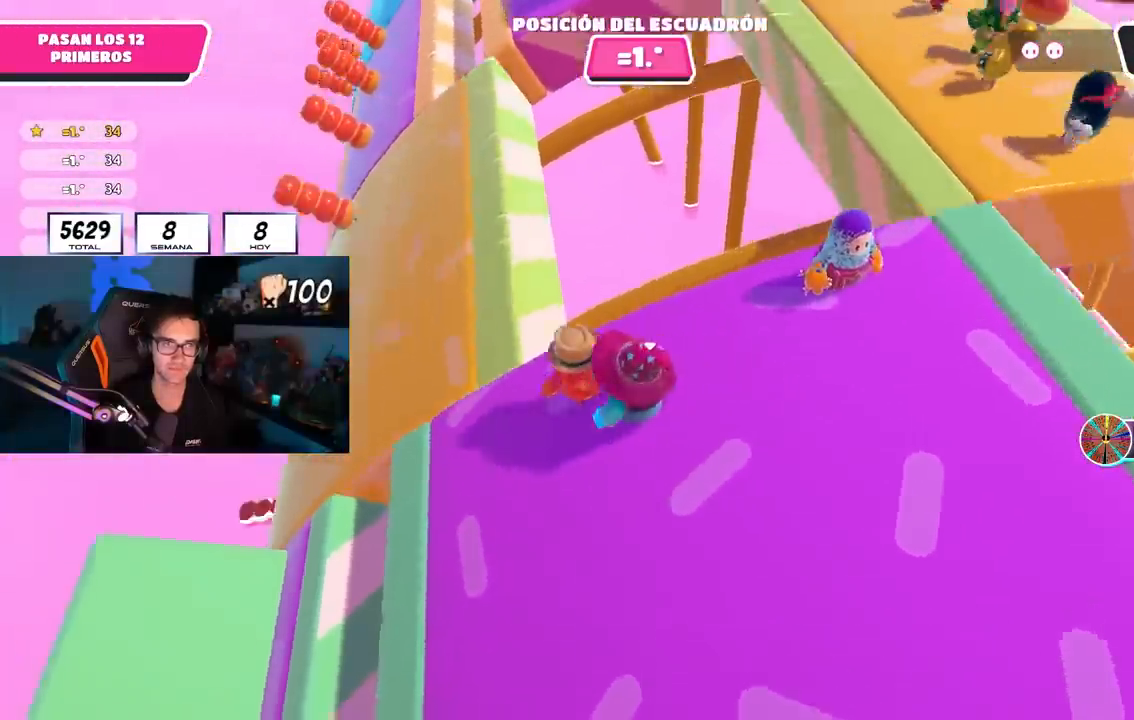
{"buttons": [], "left_stick": "up", "right_stick": "right", "events": [[150, "left_stick", "up"], [233, "right_stick", "right"]]}
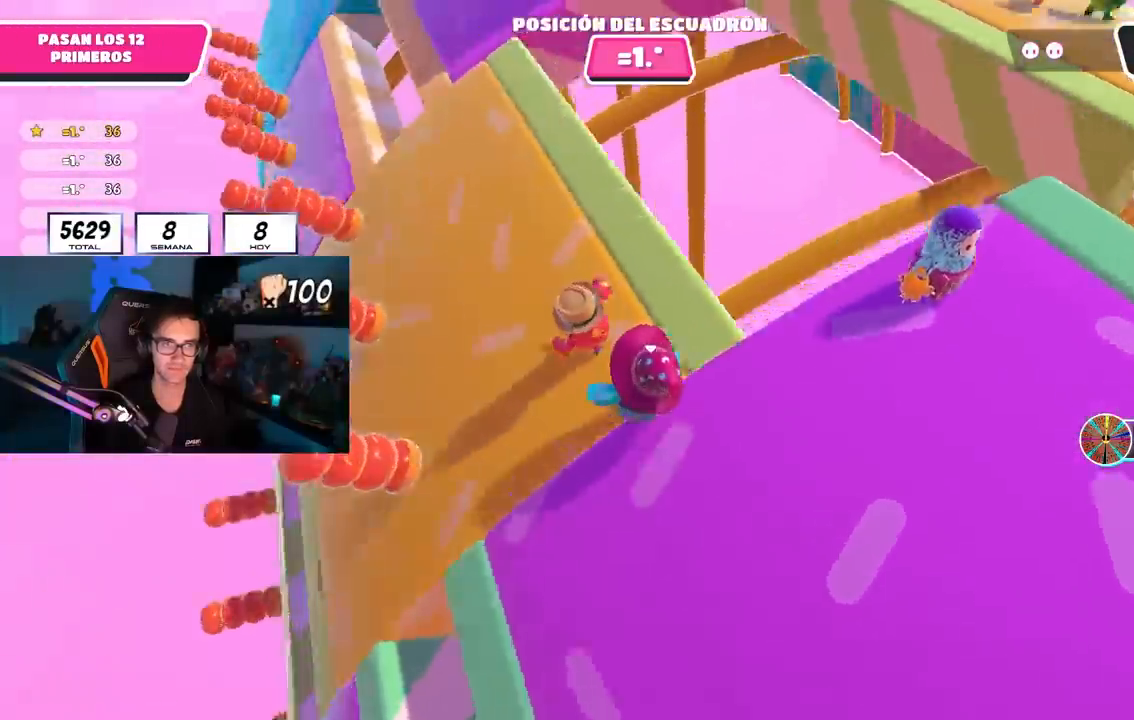
{"buttons": [], "left_stick": "down-left", "right_stick": "up-right", "events": [[17, "right_stick", "up-right"], [167, "left_stick", "up-left"], [217, "R1", "down"], [267, "left_stick", "center"], [317, "left_stick", "down"], [350, "R1", "up"], [450, "left_stick", "down-left"]]}
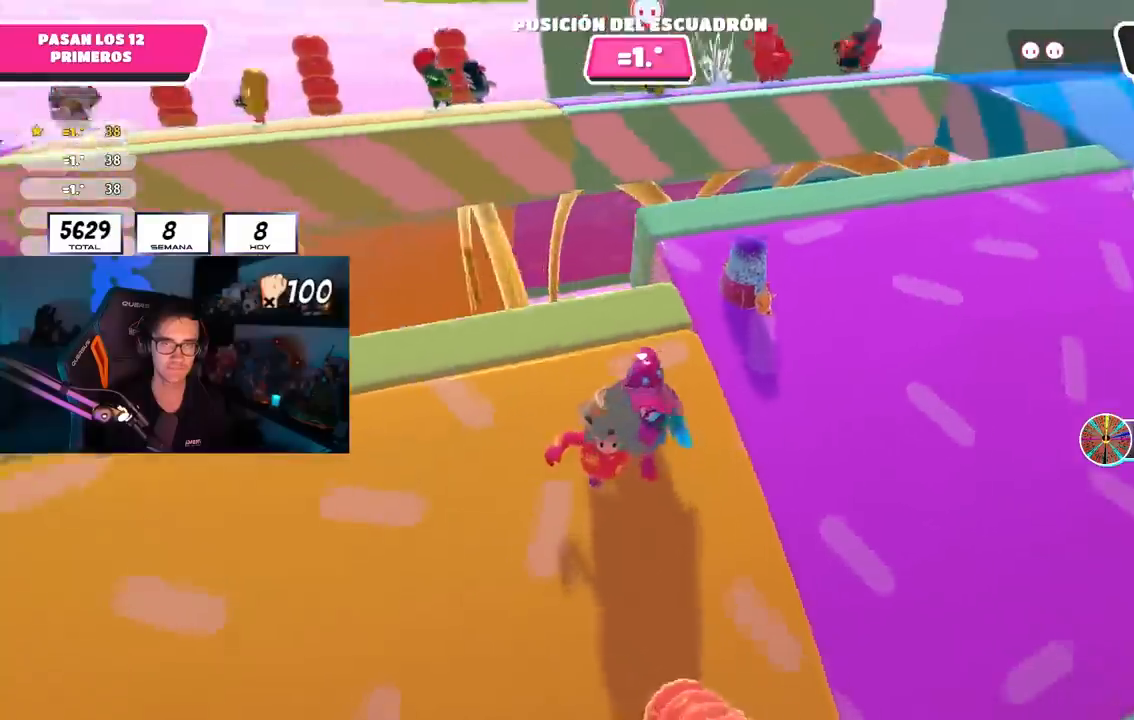
{"buttons": [], "left_stick": "center", "right_stick": "center", "events": [[50, "left_stick", "center"], [117, "right_stick", "center"], [333, "left_stick", "left"], [433, "left_stick", "center"]]}
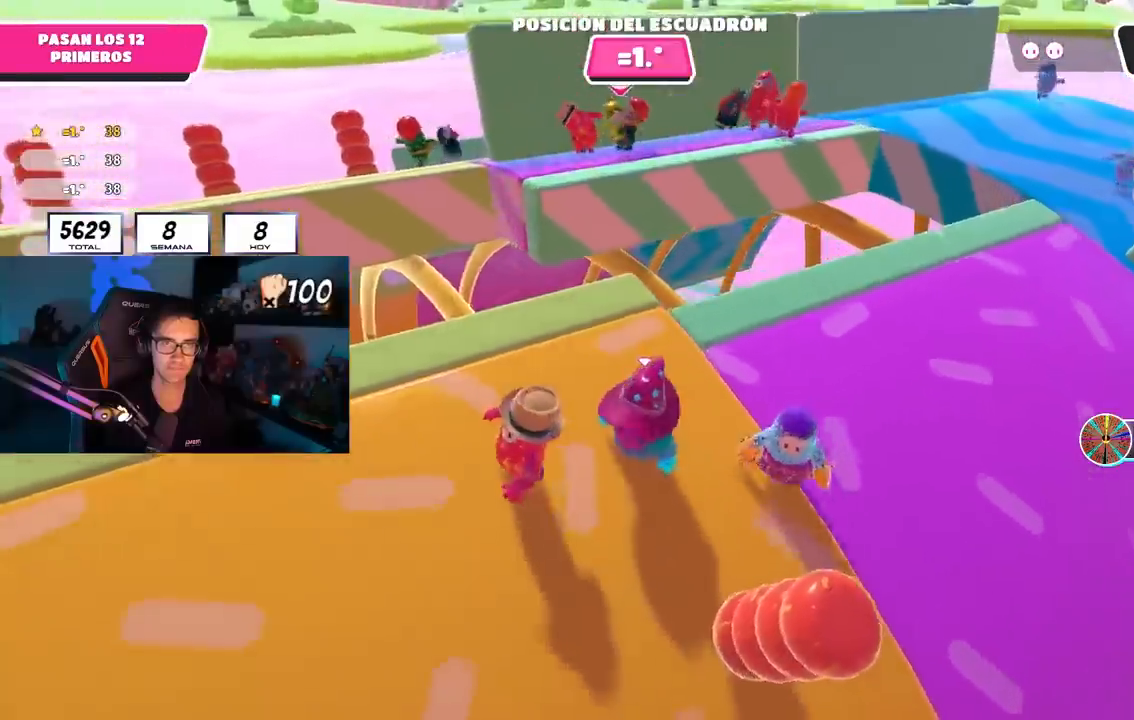
{"buttons": [], "left_stick": "center", "right_stick": "down-right", "events": [[183, "right_stick", "down-right"], [417, "left_stick", "right"], [500, "left_stick", "center"]]}
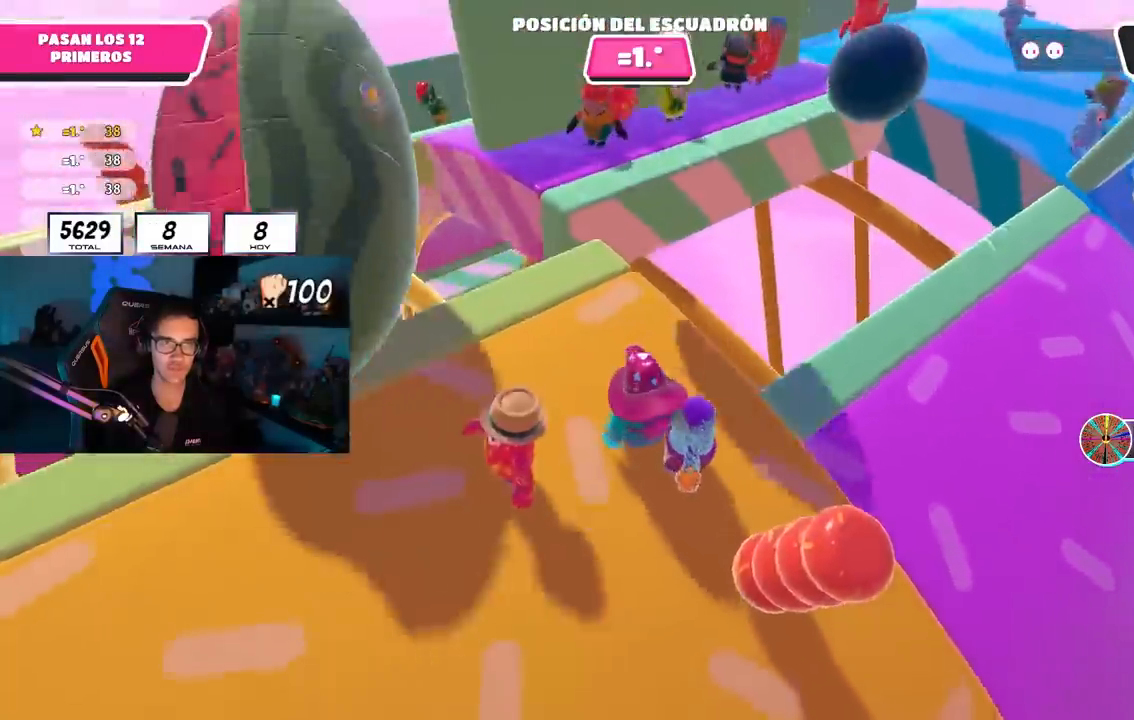
{"buttons": [], "left_stick": "center", "right_stick": "right", "events": [[50, "left_stick", "left"], [133, "left_stick", "center"], [167, "right_stick", "right"], [317, "left_stick", "left"], [433, "left_stick", "center"]]}
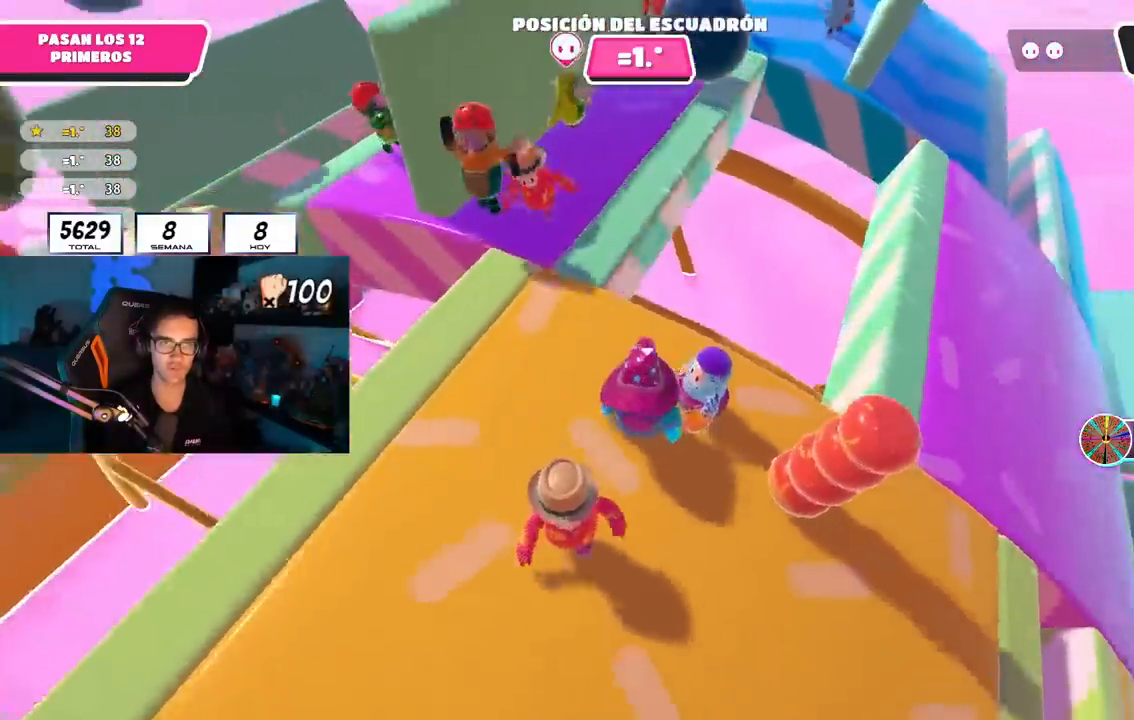
{"buttons": [], "left_stick": "center", "right_stick": "right", "events": [[17, "left_stick", "down-right"], [150, "left_stick", "down-left"], [200, "left_stick", "center"], [333, "left_stick", "down-right"], [383, "left_stick", "center"]]}
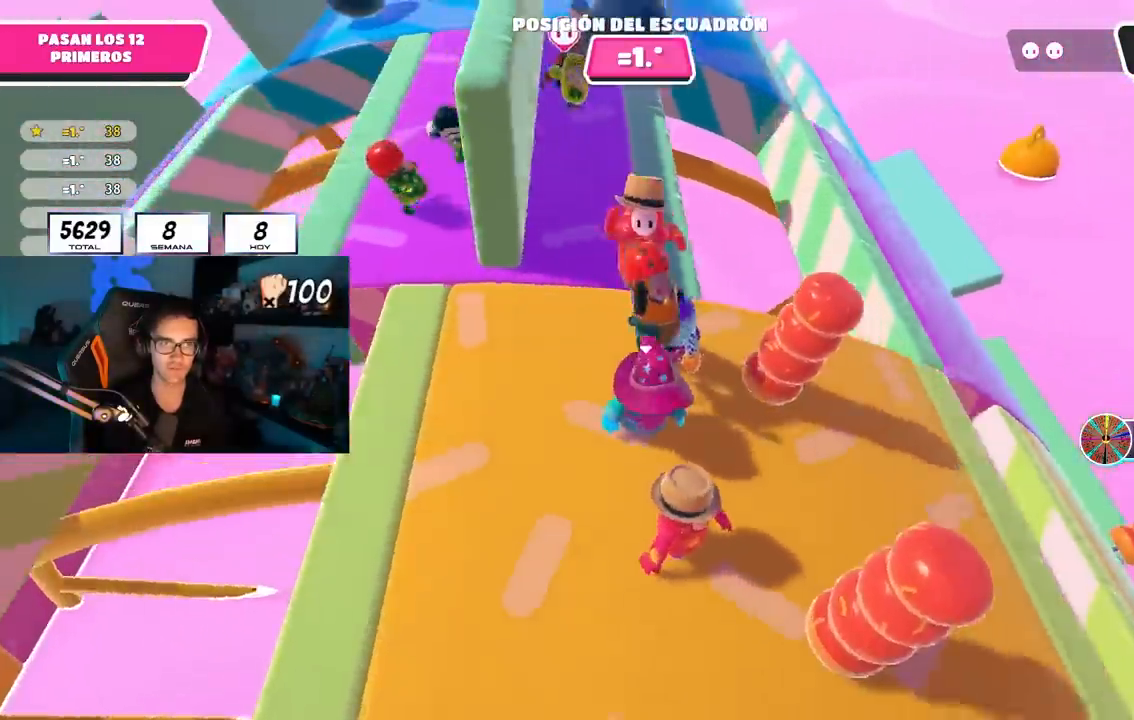
{"buttons": [], "left_stick": "down-left", "right_stick": "center", "events": [[17, "right_stick", "center"], [50, "left_stick", "right"], [167, "left_stick", "center"], [250, "left_stick", "left"], [350, "left_stick", "center"], [500, "left_stick", "down-left"]]}
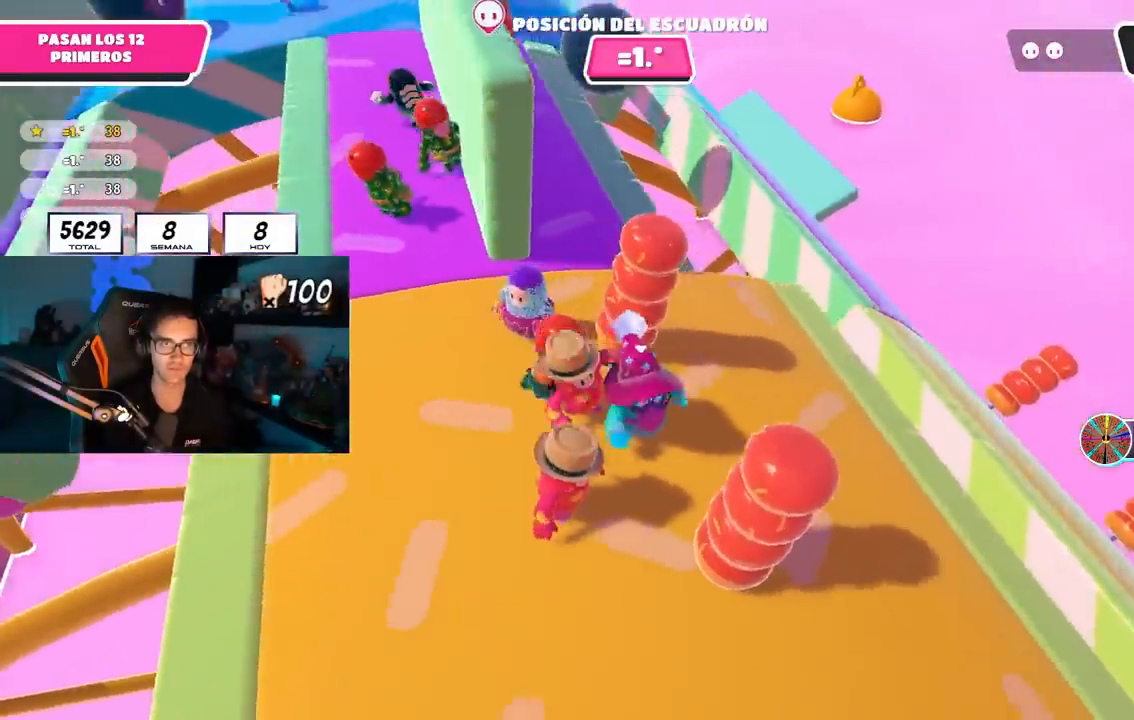
{"buttons": [], "left_stick": "center", "right_stick": "center", "events": [[33, "left_stick", "left"], [167, "left_stick", "up-left"], [383, "left_stick", "center"]]}
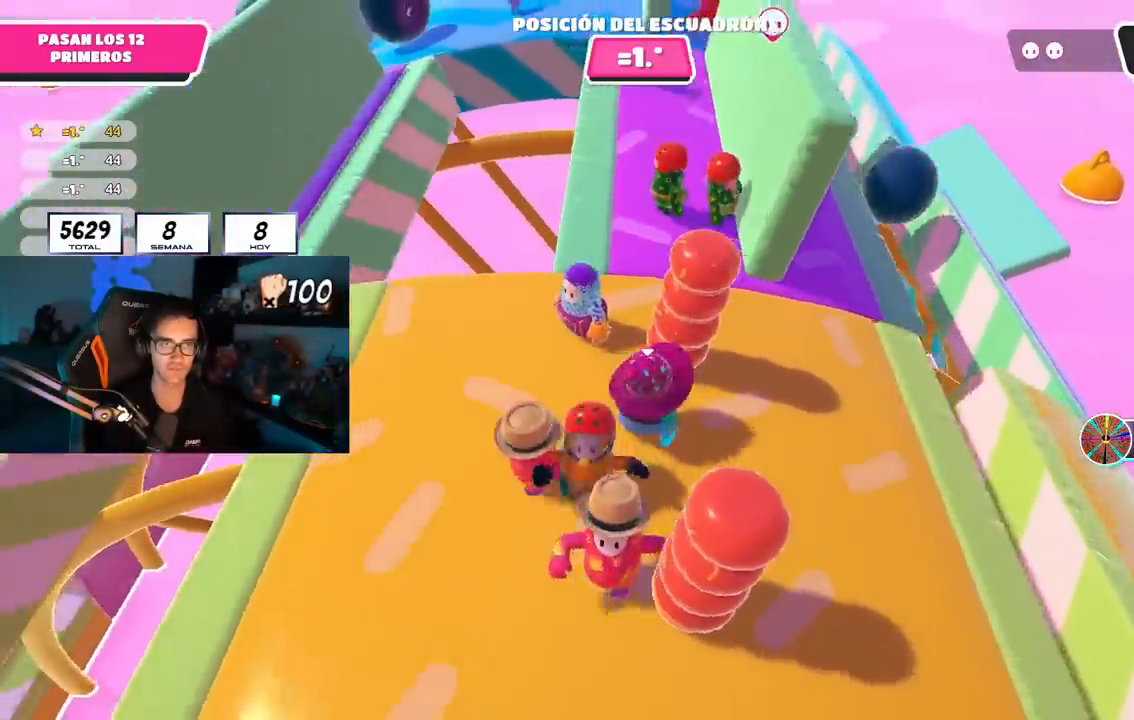
{"buttons": [], "left_stick": "right", "right_stick": "center", "events": [[17, "left_stick", "left"], [117, "left_stick", "center"], [167, "left_stick", "right"], [350, "left_stick", "center"], [450, "left_stick", "right"]]}
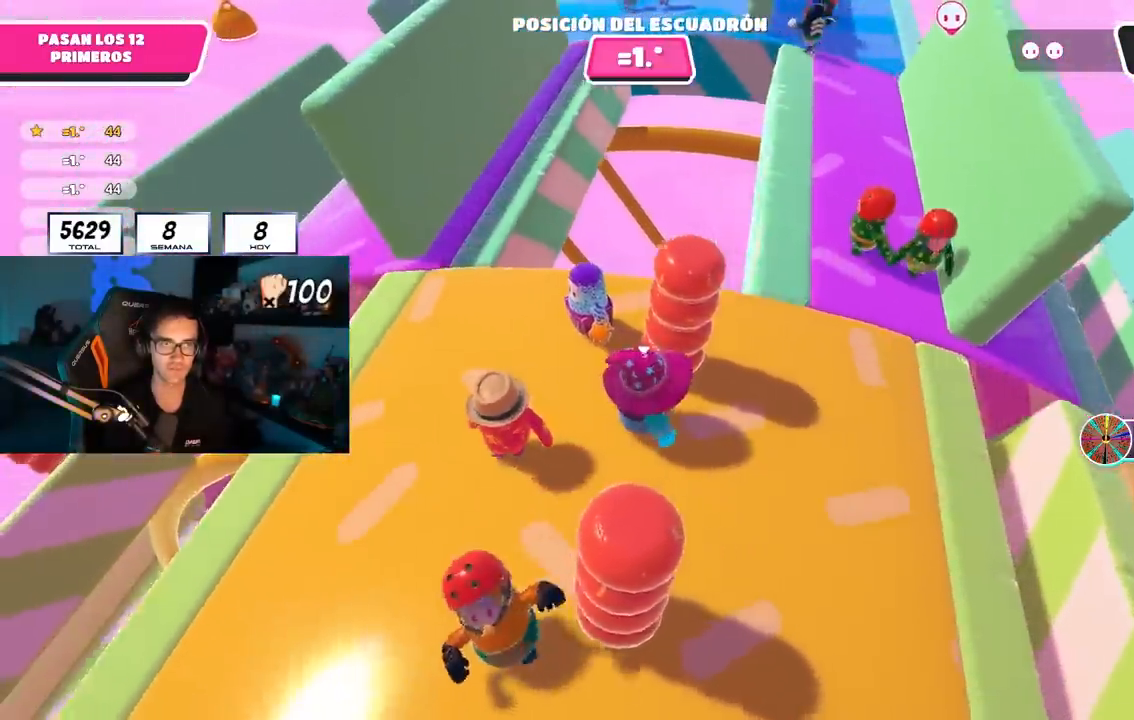
{"buttons": [], "left_stick": "center", "right_stick": "center", "events": [[217, "left_stick", "center"], [267, "left_stick", "right"], [450, "left_stick", "center"]]}
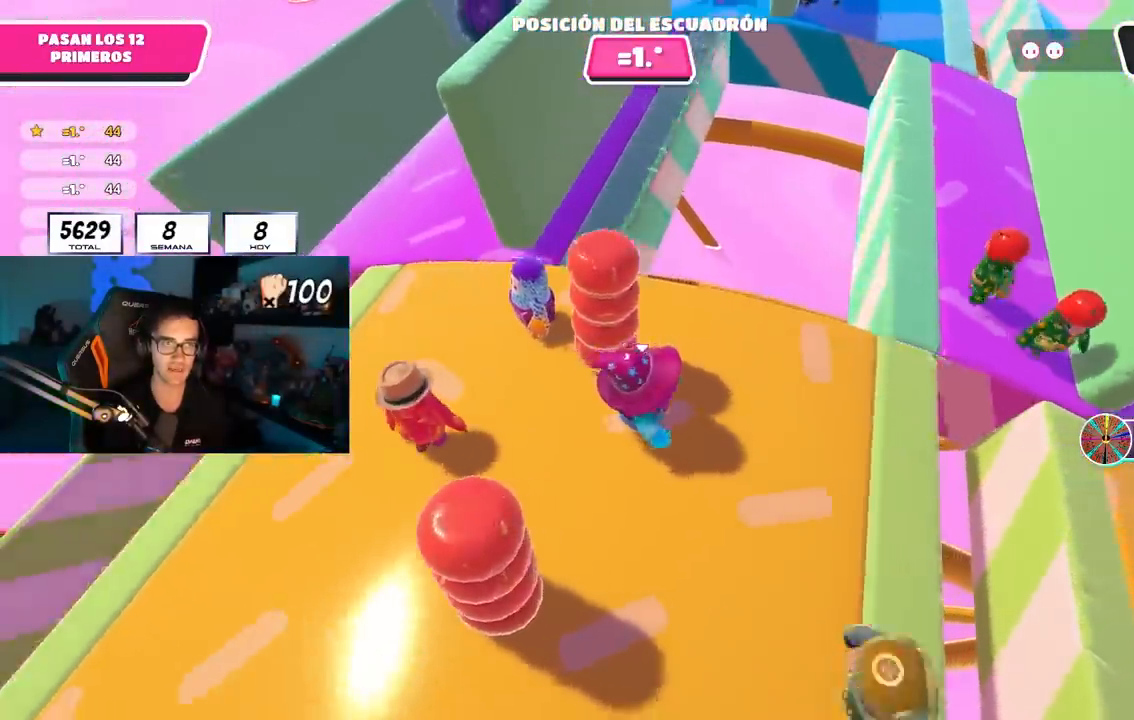
{"buttons": [], "left_stick": "up", "right_stick": "center", "events": [[67, "left_stick", "up-right"], [233, "left_stick", "up"]]}
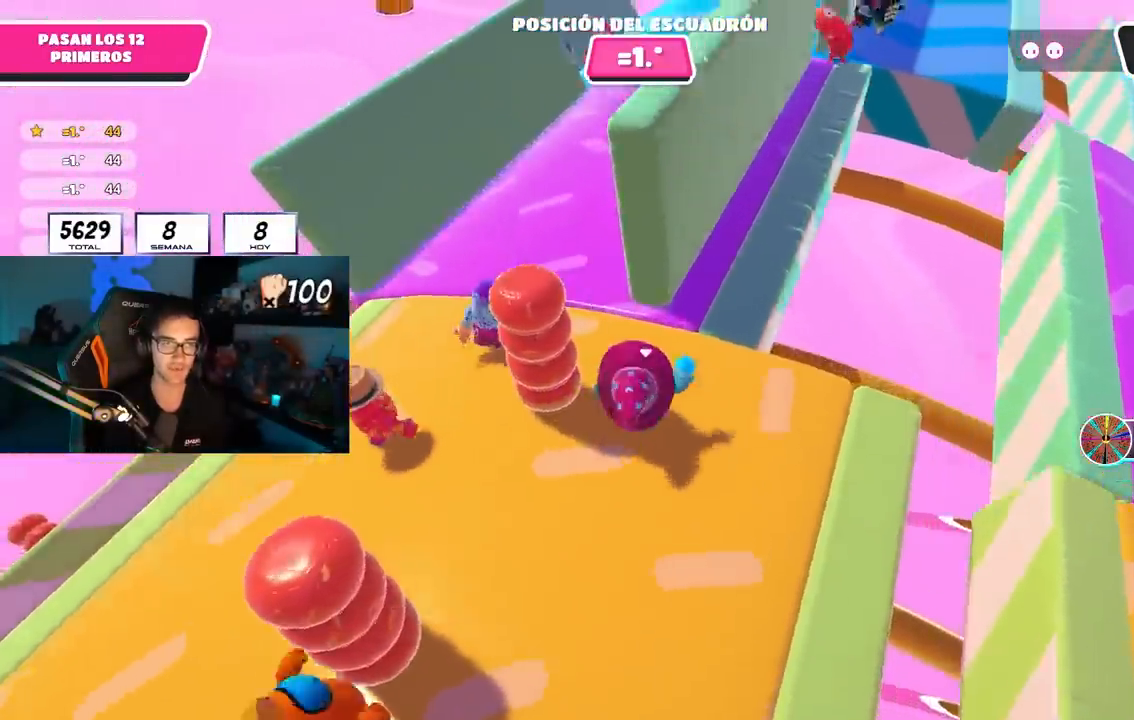
{"buttons": [], "left_stick": "up", "right_stick": "center", "events": [[83, "right_stick", "right"], [233, "right_stick", "up-right"], [400, "right_stick", "center"]]}
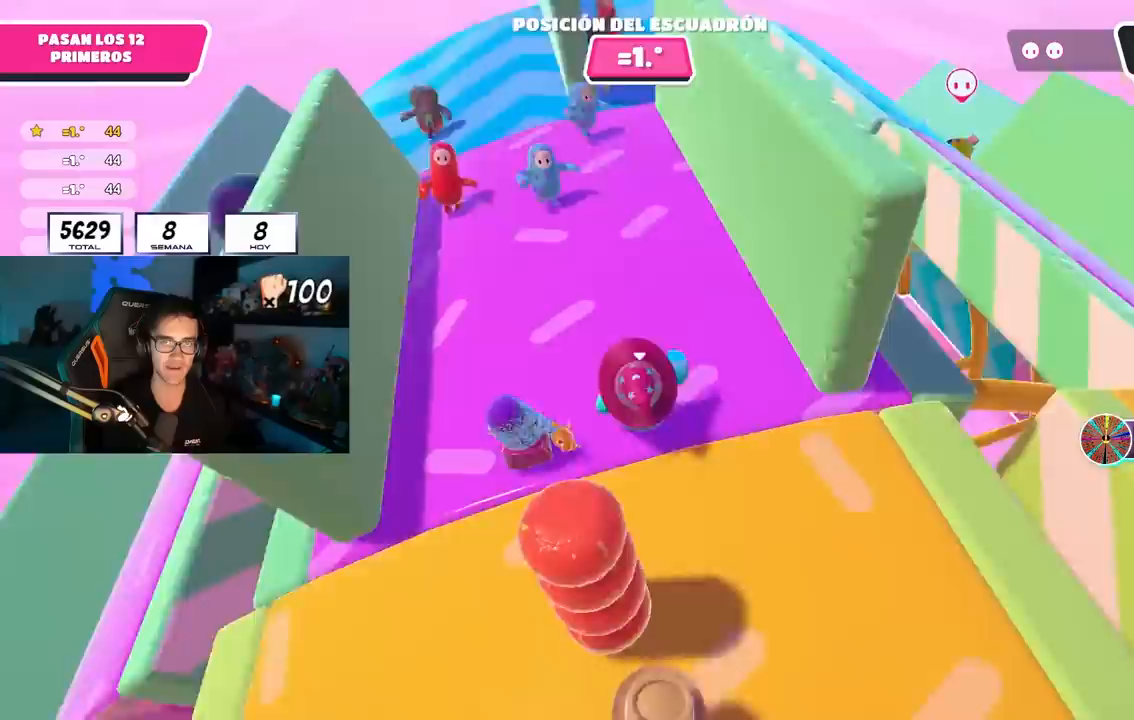
{"buttons": [], "left_stick": "up", "right_stick": "down", "events": [[283, "right_stick", "down"]]}
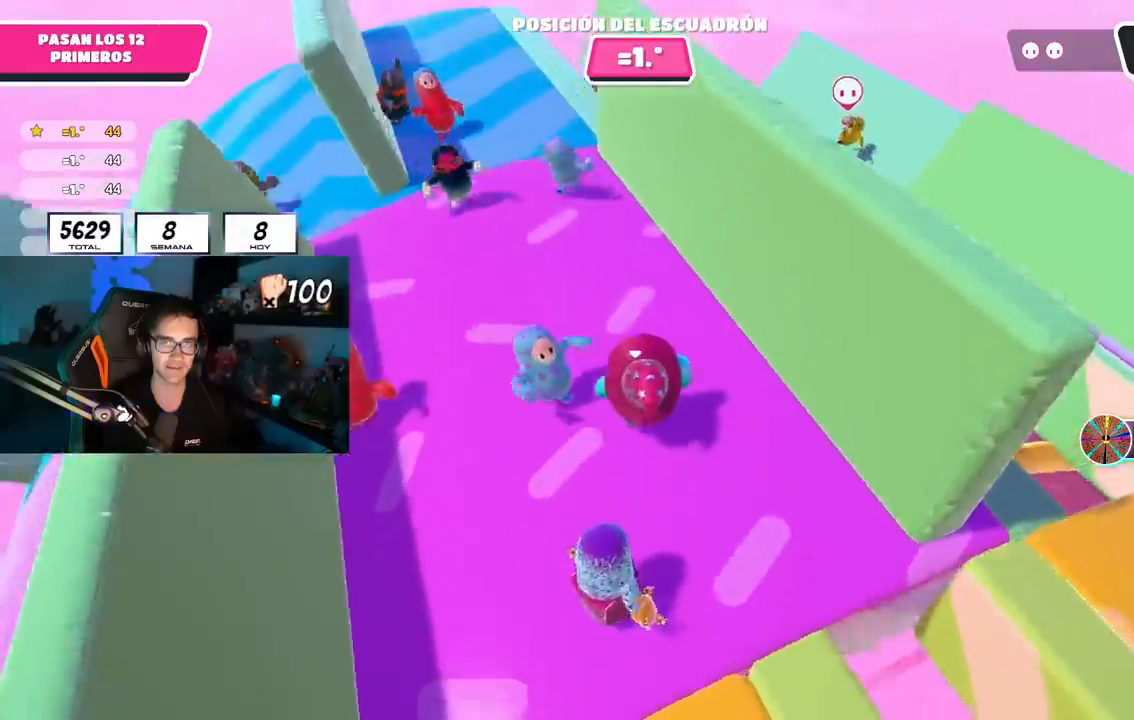
{"buttons": [], "left_stick": "center", "right_stick": "right", "events": [[133, "right_stick", "right"], [267, "left_stick", "up-left"], [400, "left_stick", "center"]]}